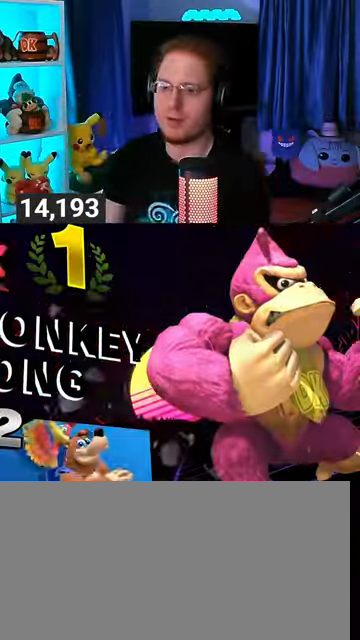
Gameplay with a controller (Nintendo layout); each line is a JSON object with the inputs held at the frame after it. "events" lists button and stick changes between this image and that frame as [ms after this image, input, new state], when the widget could be followed in between. Not read: L3 R3.
{"buttons": ["A"], "left_stick": "center", "right_stick": "center", "events": [[500, "A", "down"]]}
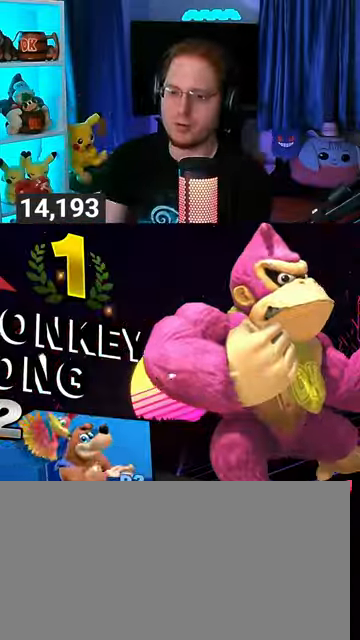
{"buttons": [], "left_stick": "center", "right_stick": "center", "events": [[100, "A", "up"], [433, "A", "down"], [500, "A", "up"]]}
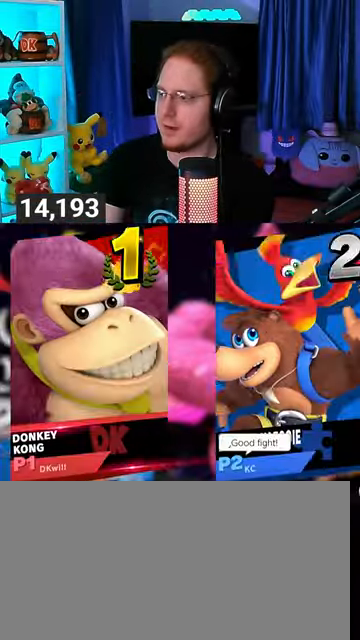
{"buttons": [], "left_stick": "center", "right_stick": "center", "events": [[433, "A", "down"], [500, "A", "up"]]}
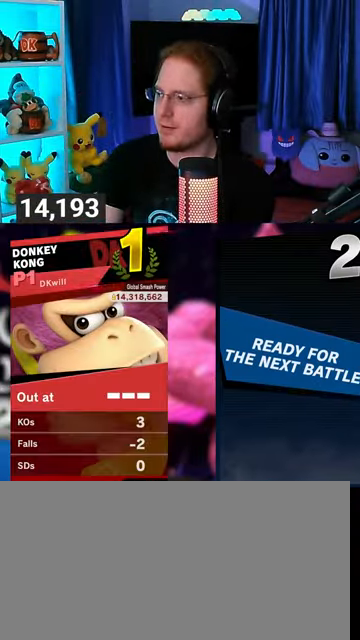
{"buttons": ["A"], "left_stick": "center", "right_stick": "center", "events": [[67, "A", "down"], [133, "A", "up"], [233, "A", "down"], [300, "A", "up"], [333, "A", "down"], [400, "A", "up"], [500, "A", "down"]]}
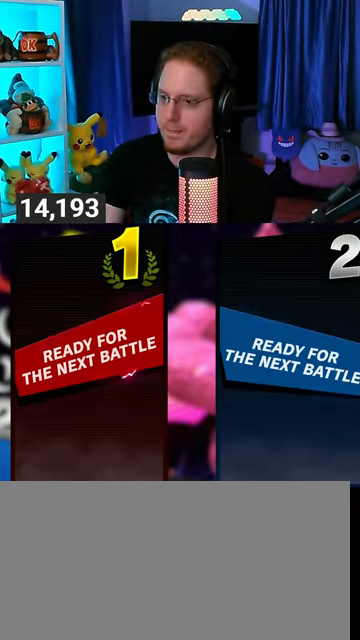
{"buttons": [], "left_stick": "center", "right_stick": "center", "events": [[67, "A", "up"], [133, "A", "down"], [233, "A", "up"]]}
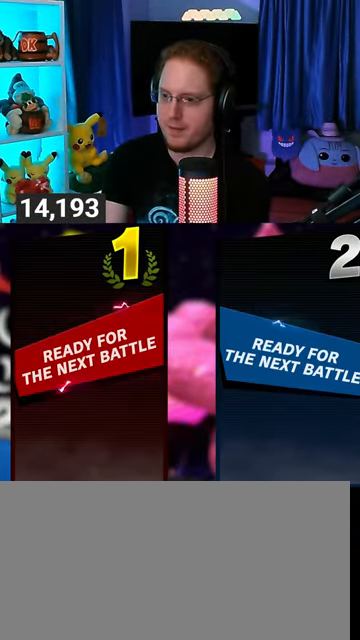
{"buttons": [], "left_stick": "center", "right_stick": "center", "events": []}
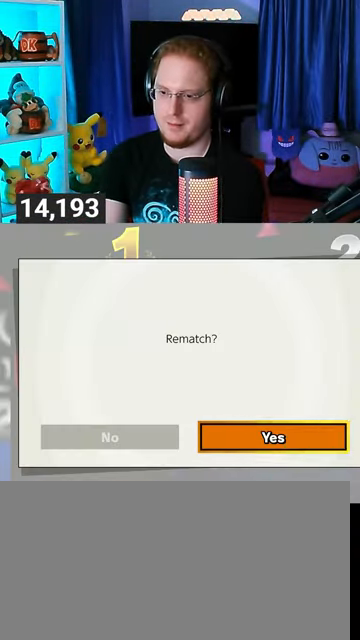
{"buttons": [], "left_stick": "center", "right_stick": "center", "events": []}
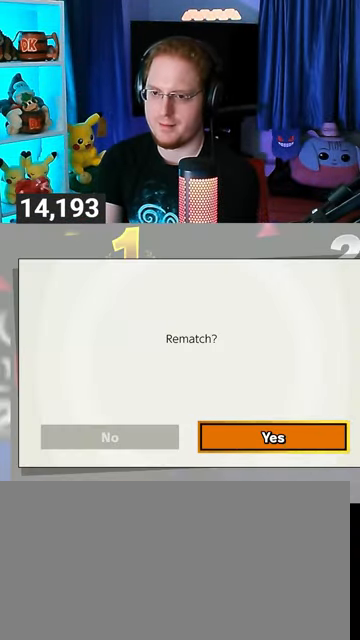
{"buttons": [], "left_stick": "center", "right_stick": "center", "events": [[100, "A", "down"], [133, "A", "up"], [200, "A", "down"], [333, "A", "up"], [367, "A", "down"], [500, "A", "up"]]}